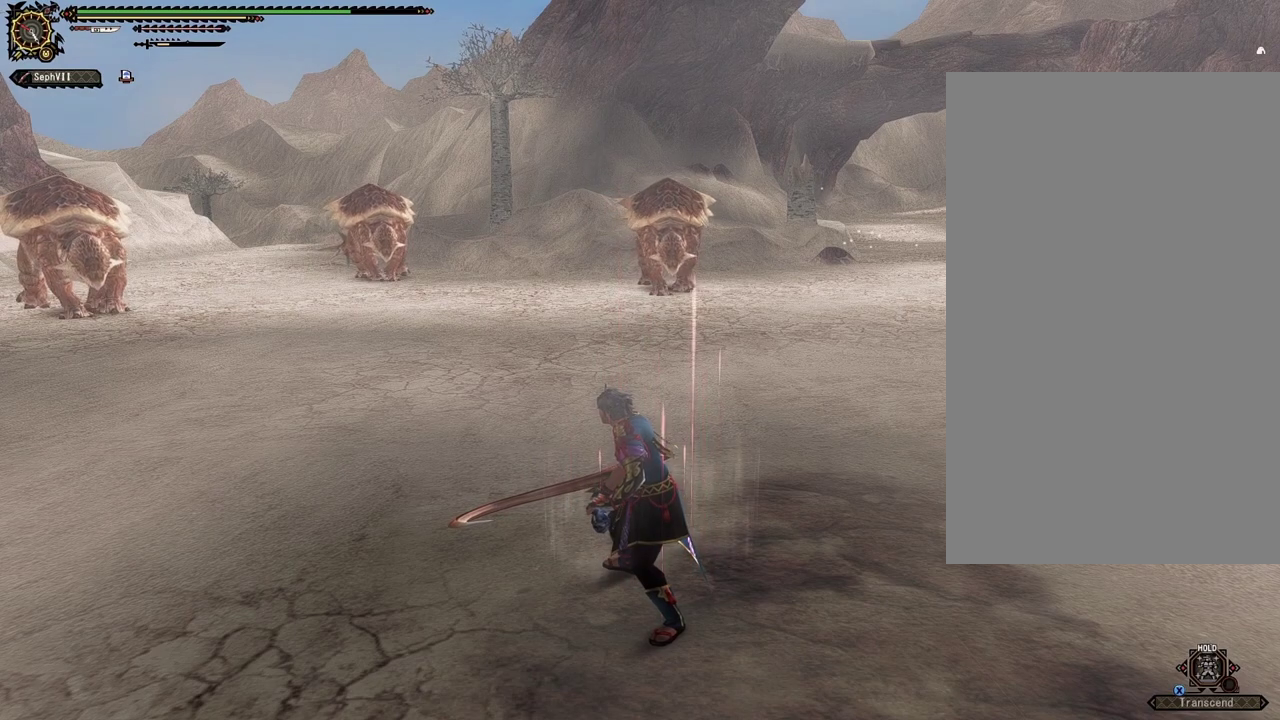
Gameplay with a controller (PlayStation layout); each line is a JSON object with the inputs held at the frame after it (dt_ms = milliseconds from this image to that frame). "events" lists button and stick changes between this image and that frame as [ms after this image, input, new state], when the widget could be followed in between. This document gives stick clicks only as held states, not as events.
{"dt_ms": 500, "buttons": [], "left_stick": "center", "right_stick": "center", "events": []}
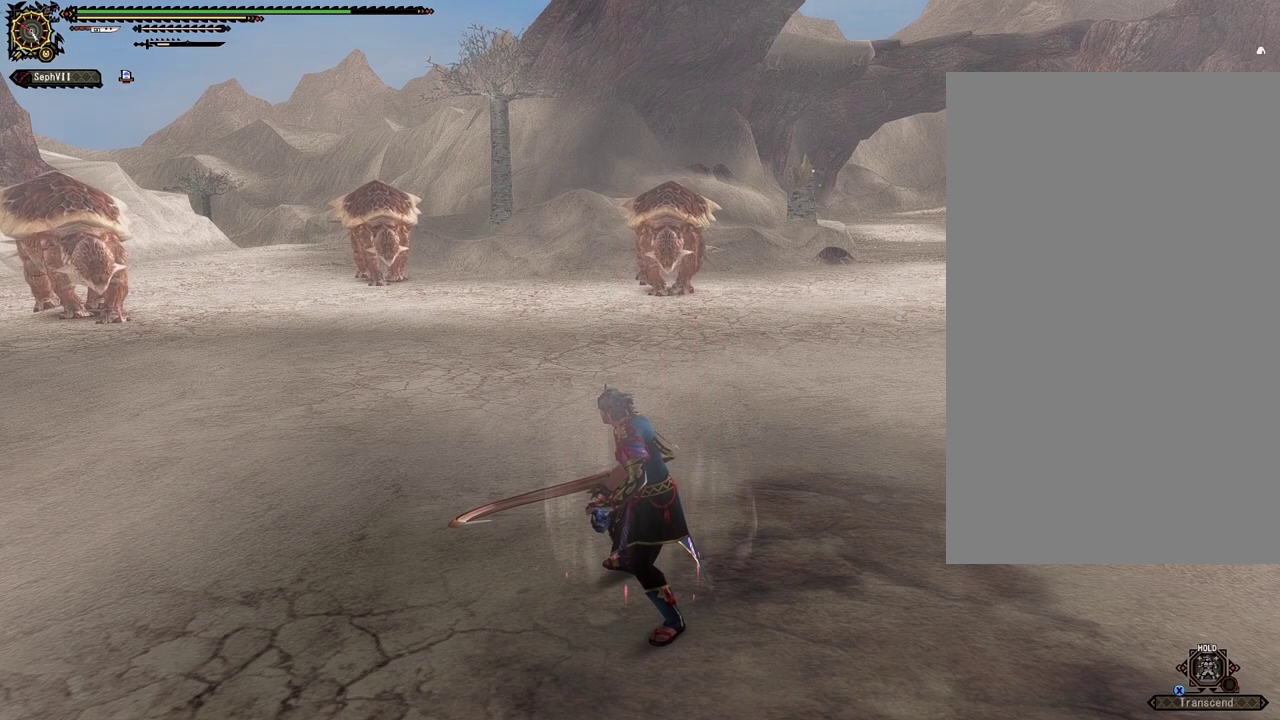
{"dt_ms": 500, "buttons": [], "left_stick": "center", "right_stick": "center", "events": []}
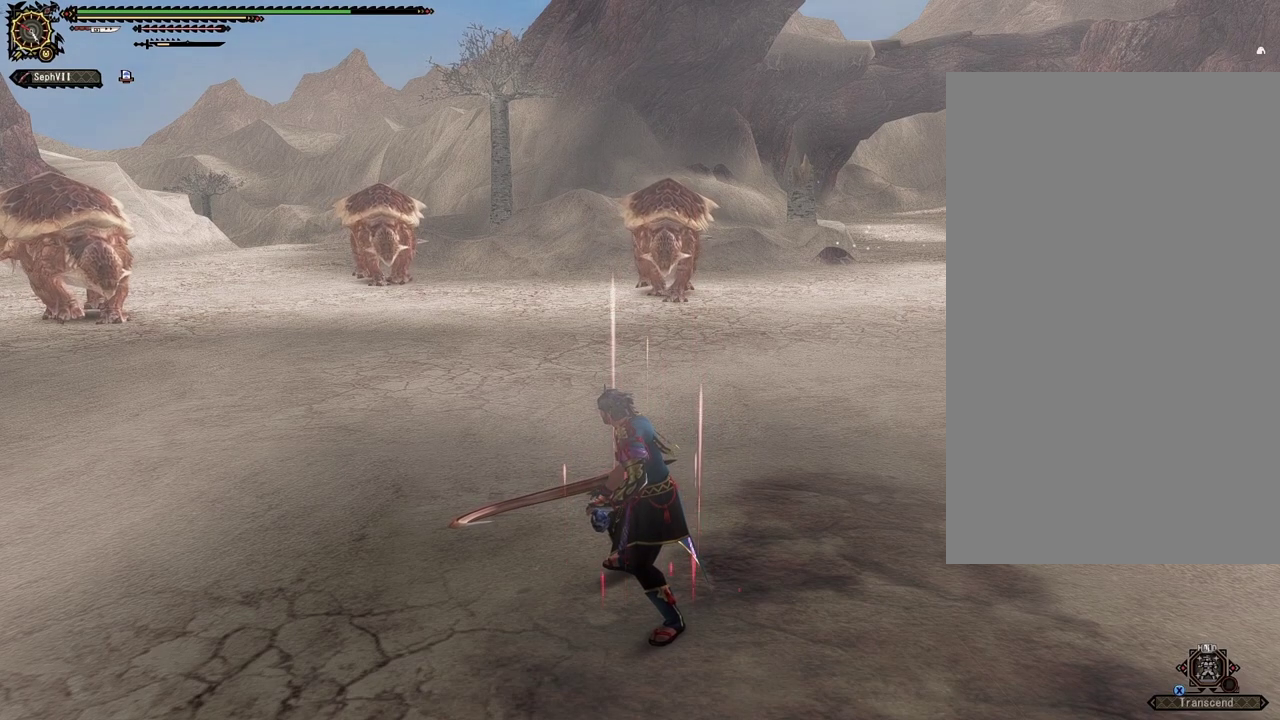
{"dt_ms": 500, "buttons": [], "left_stick": "center", "right_stick": "center", "events": []}
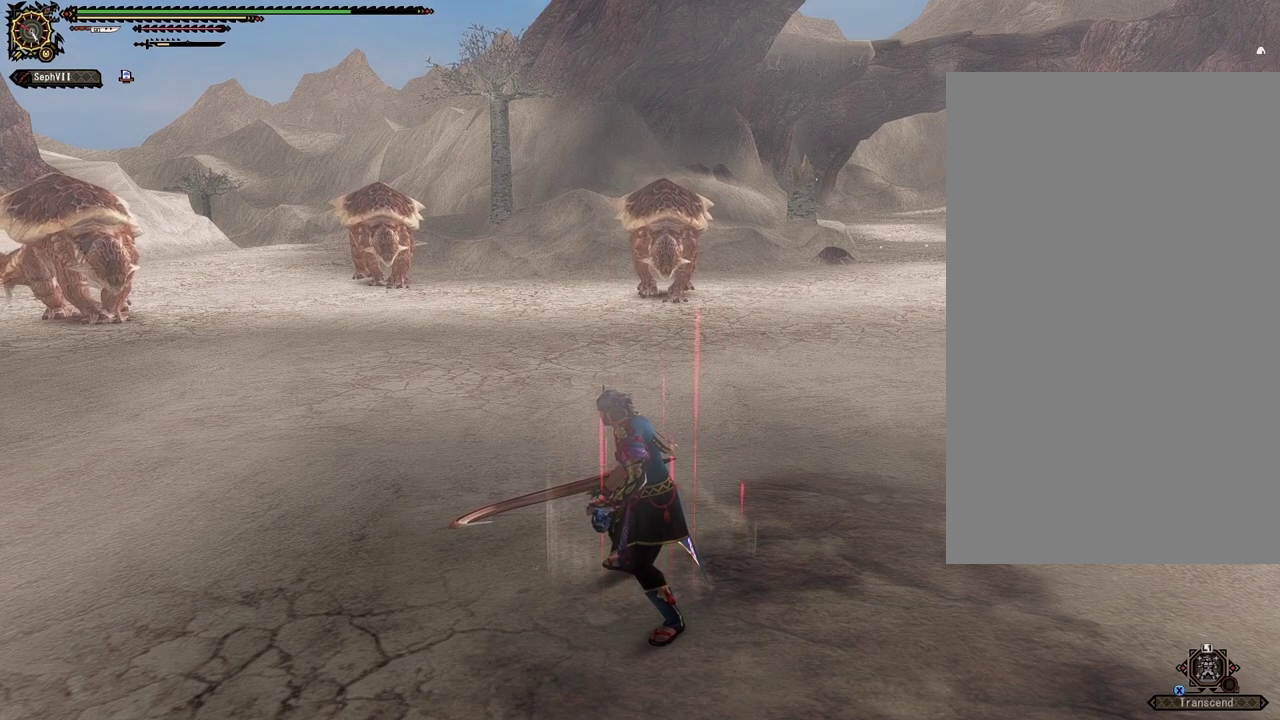
{"dt_ms": 500, "buttons": [], "left_stick": "center", "right_stick": "center", "events": []}
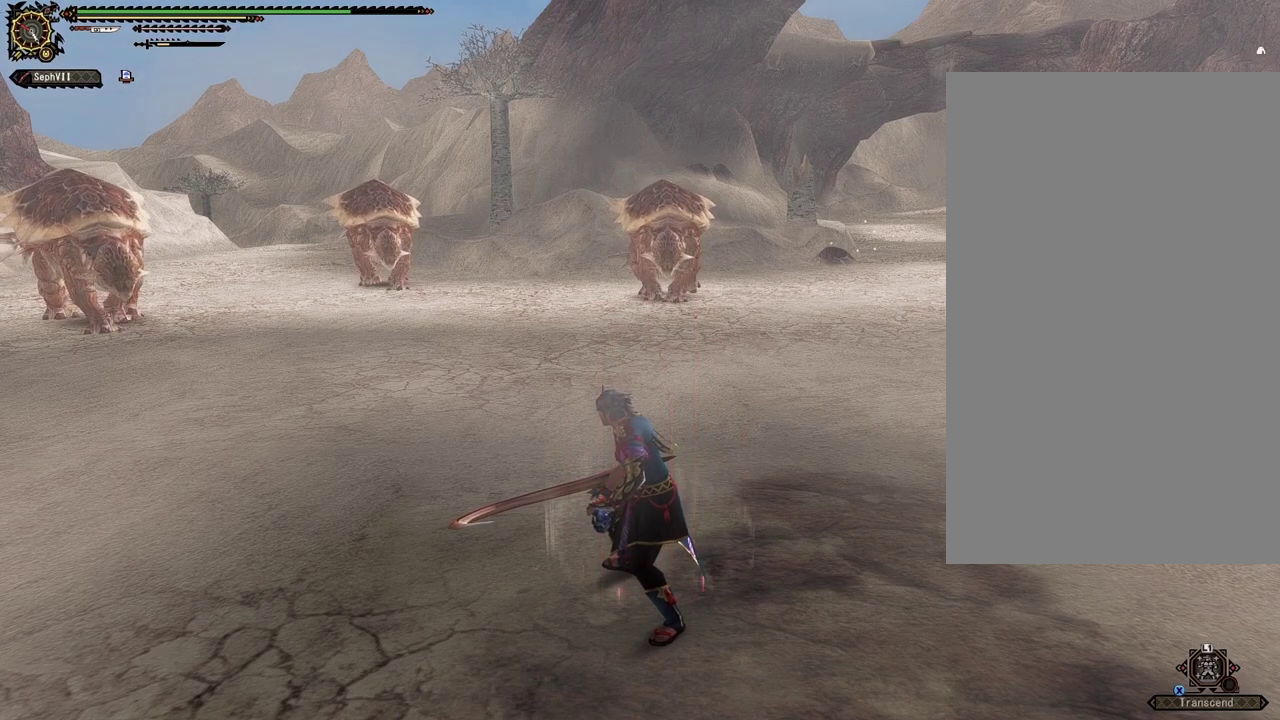
{"dt_ms": 500, "buttons": [], "left_stick": "center", "right_stick": "center", "events": []}
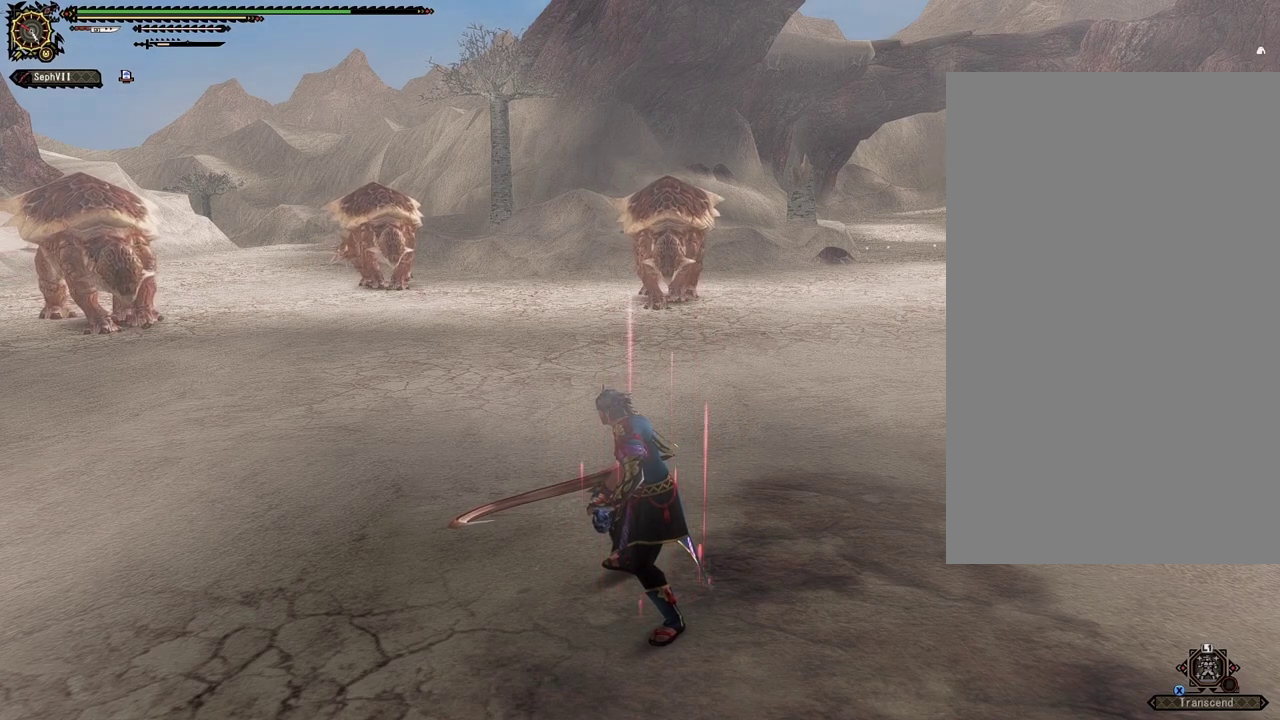
{"dt_ms": 500, "buttons": [], "left_stick": "center", "right_stick": "center", "events": []}
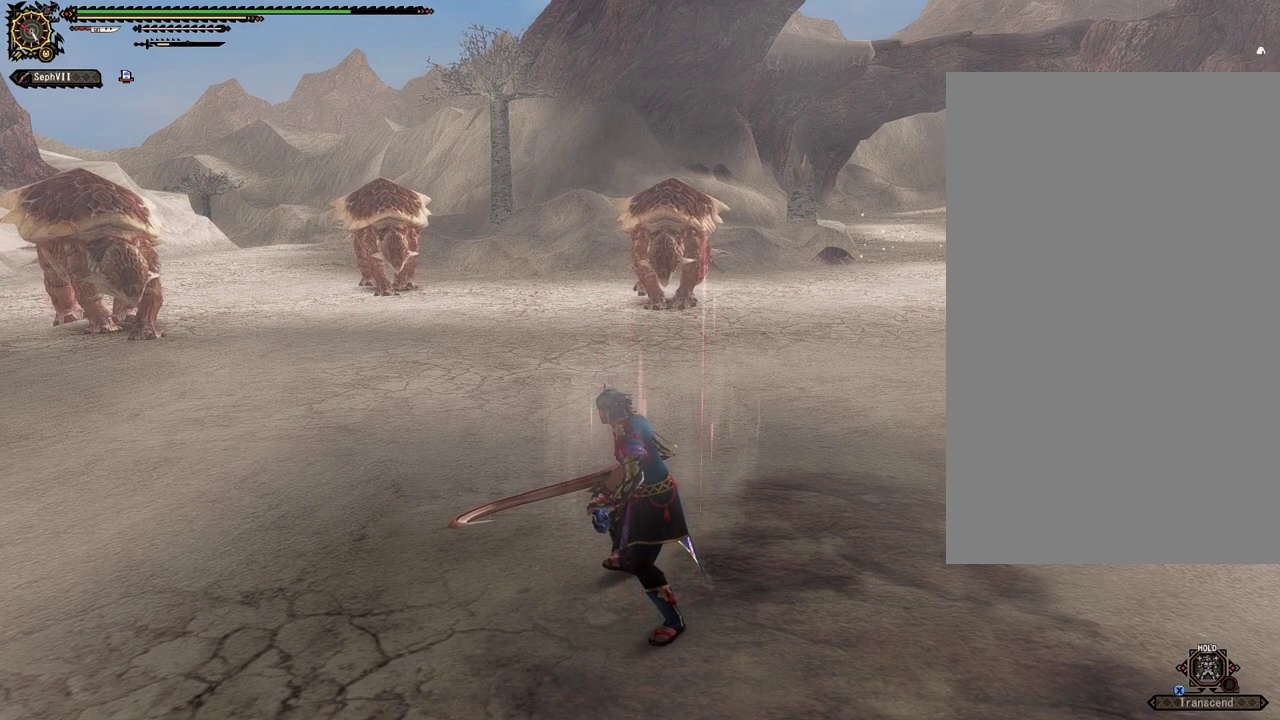
{"dt_ms": 700, "buttons": [], "left_stick": "down", "right_stick": "center", "events": [[300, "left_stick", "left"], [433, "left_stick", "down-left"], [567, "left_stick", "down"]]}
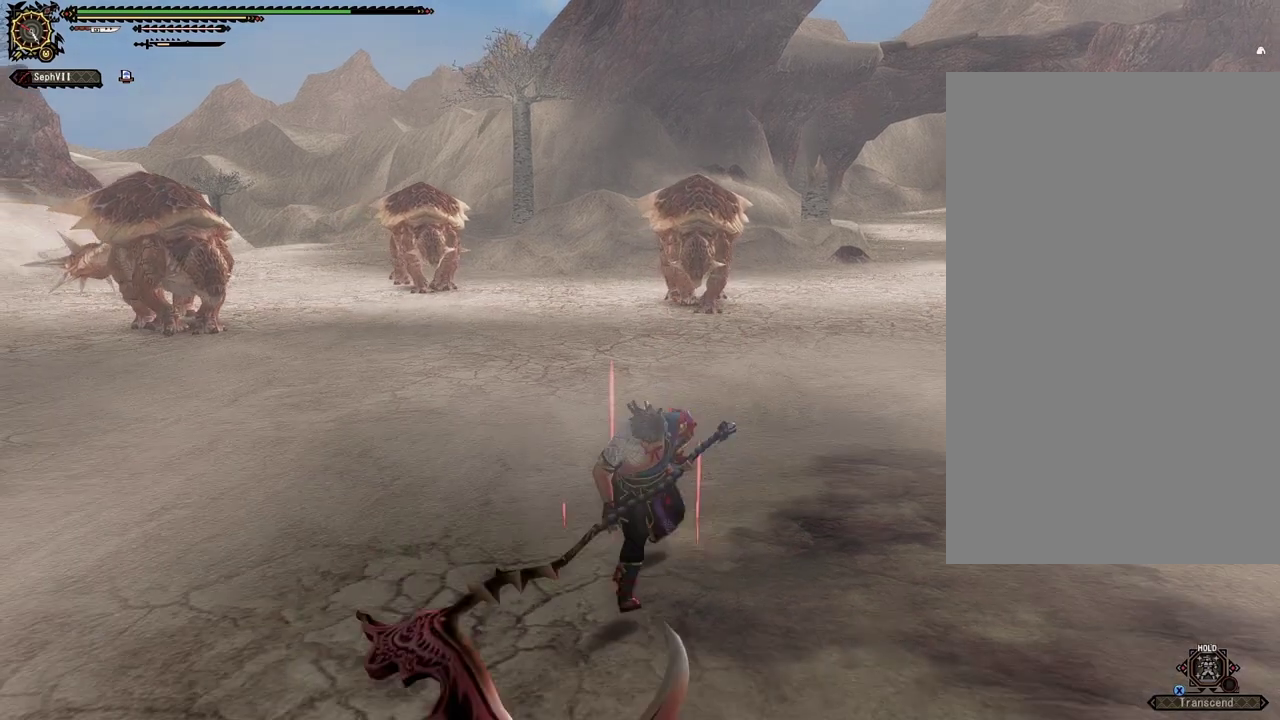
{"dt_ms": 500, "buttons": [], "left_stick": "down-right", "right_stick": "center", "events": [[83, "left_stick", "down-right"]]}
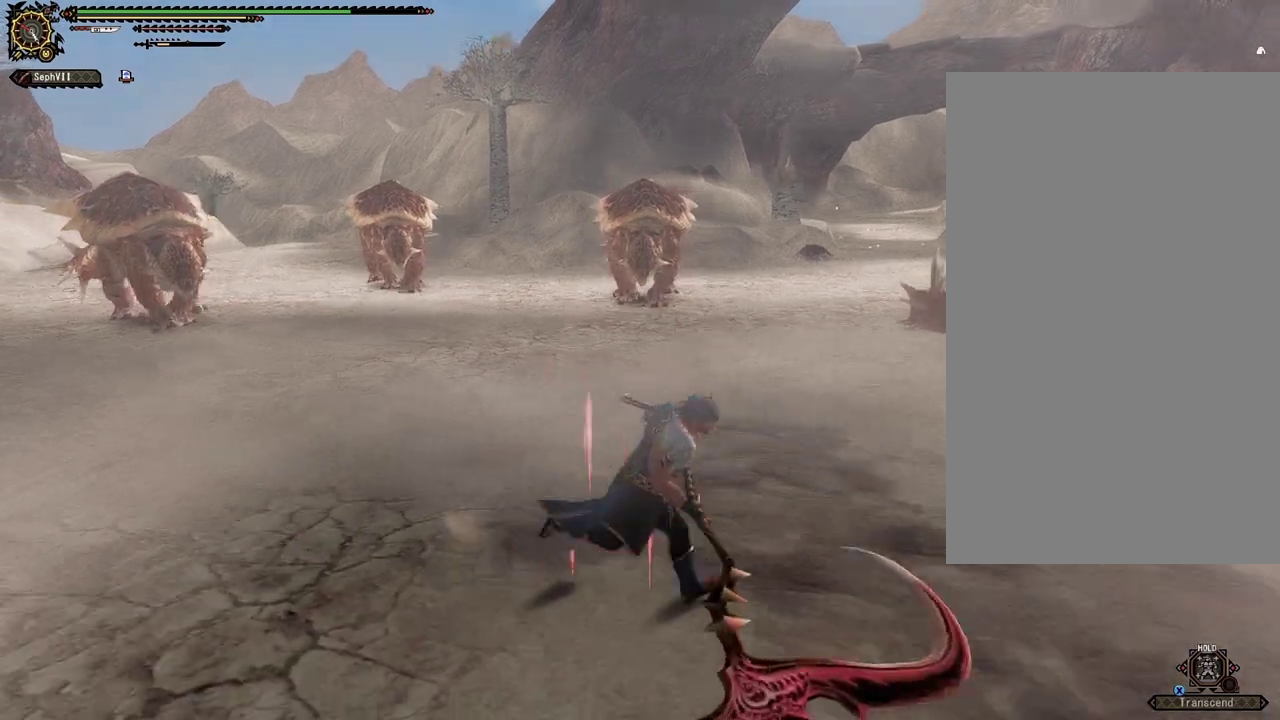
{"dt_ms": 500, "buttons": [], "left_stick": "down-right", "right_stick": "center", "events": []}
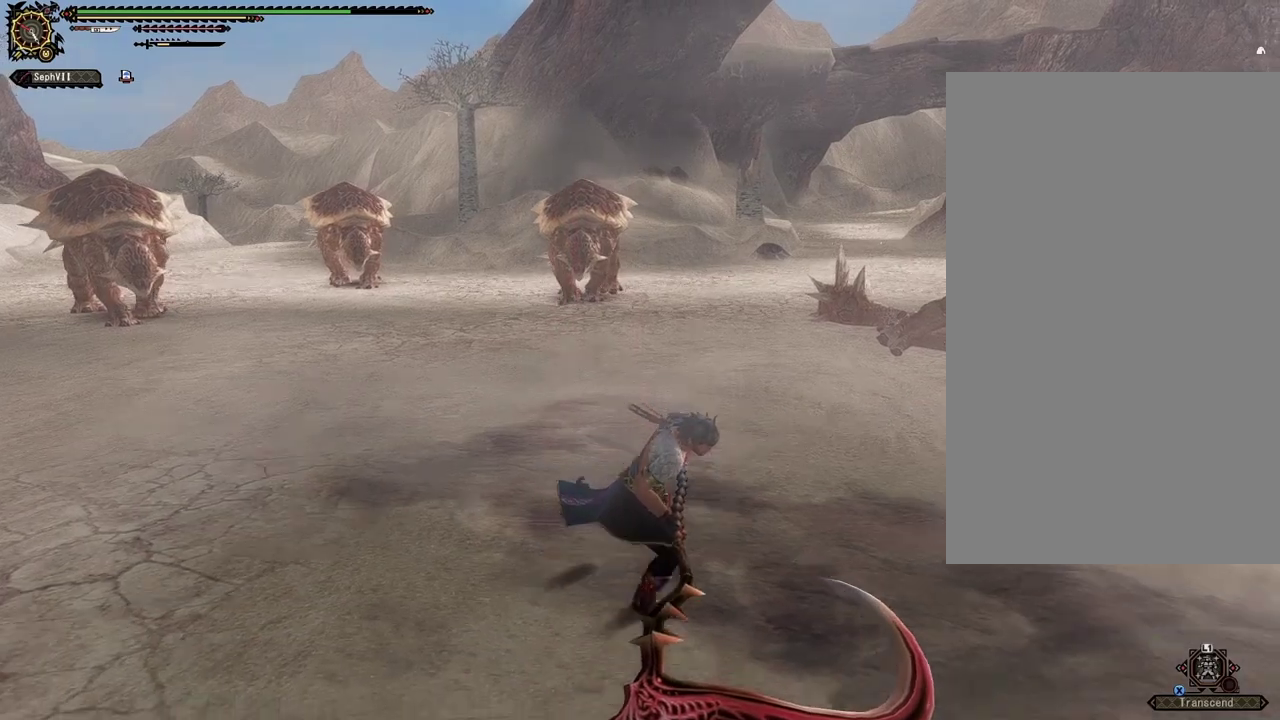
{"dt_ms": 500, "buttons": [], "left_stick": "down-right", "right_stick": "center", "events": []}
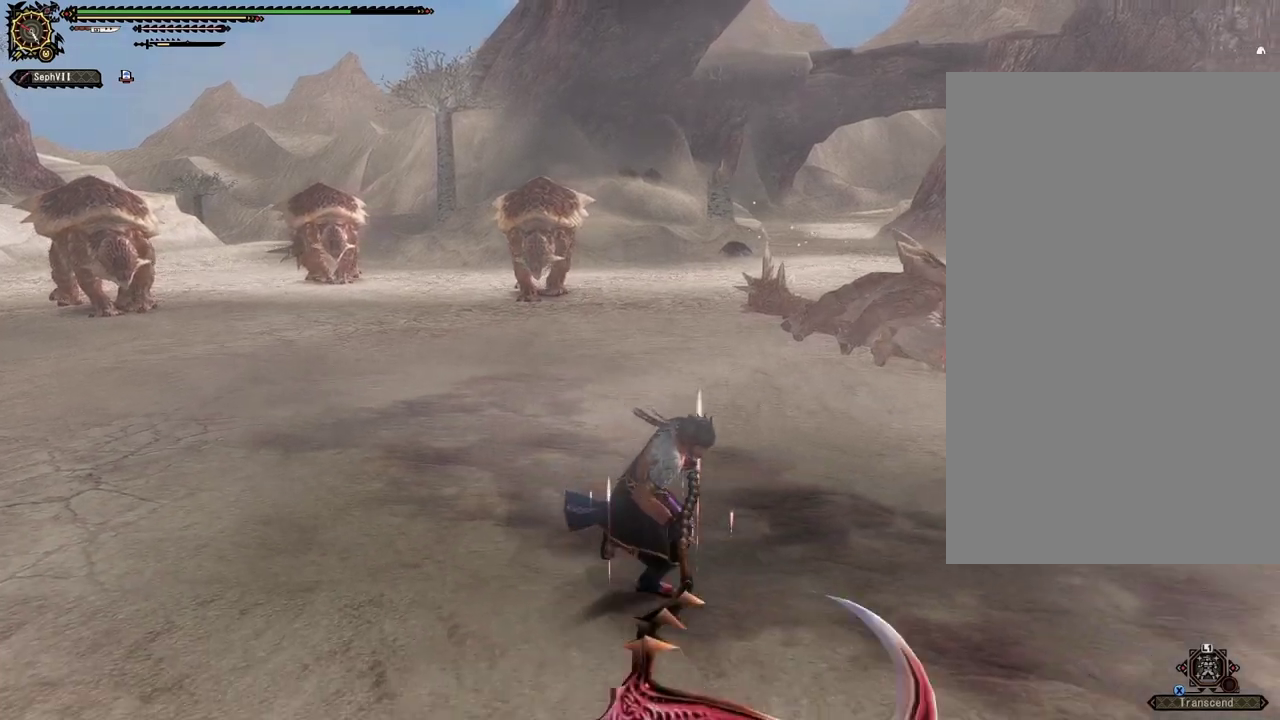
{"dt_ms": 300, "buttons": [], "left_stick": "right", "right_stick": "center", "events": [[183, "left_stick", "right"]]}
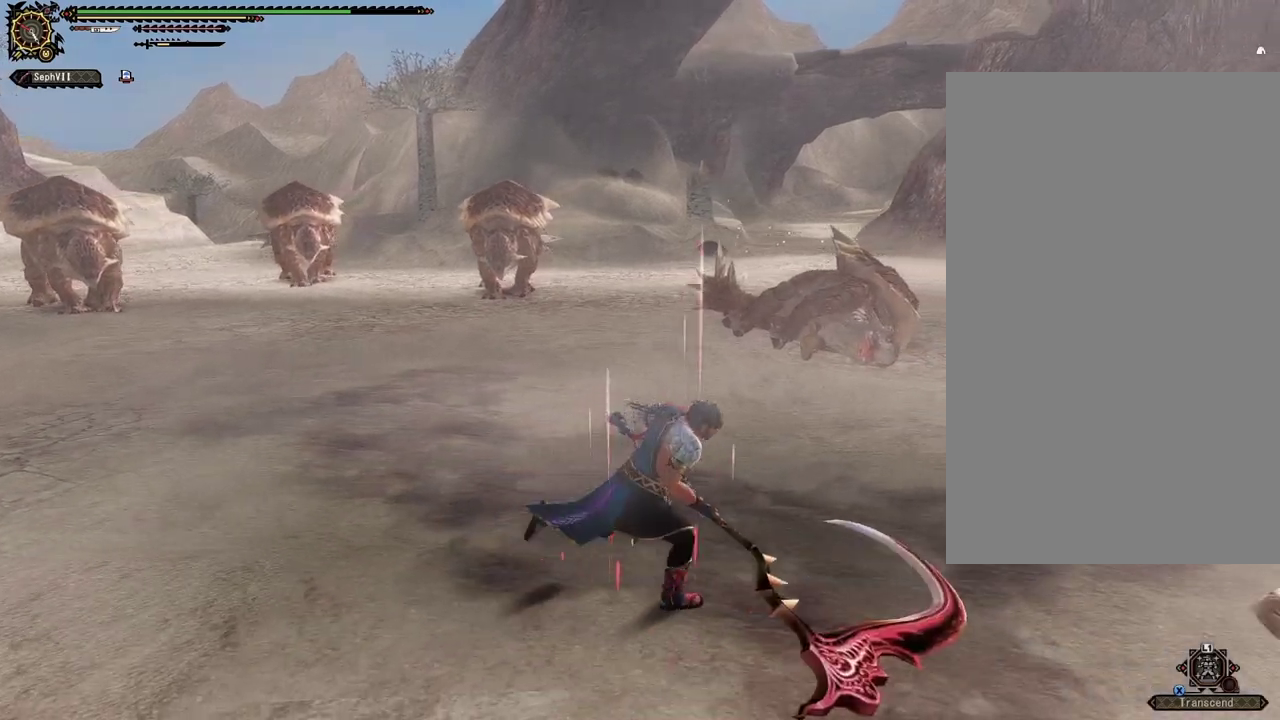
{"dt_ms": 300, "buttons": [], "left_stick": "center", "right_stick": "center", "events": [[33, "left_stick", "up-right"], [83, "left_stick", "up"], [233, "left_stick", "up-left"], [283, "left_stick", "center"]]}
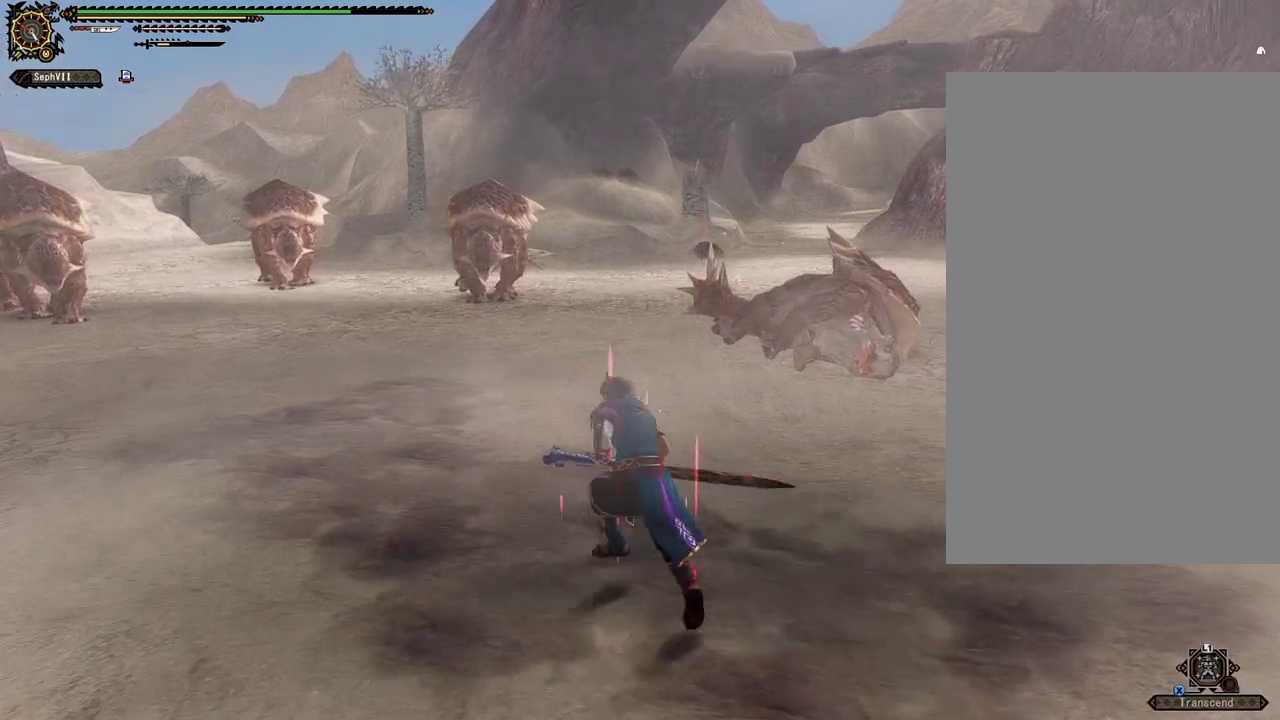
{"dt_ms": 700, "buttons": [], "left_stick": "center", "right_stick": "center", "events": []}
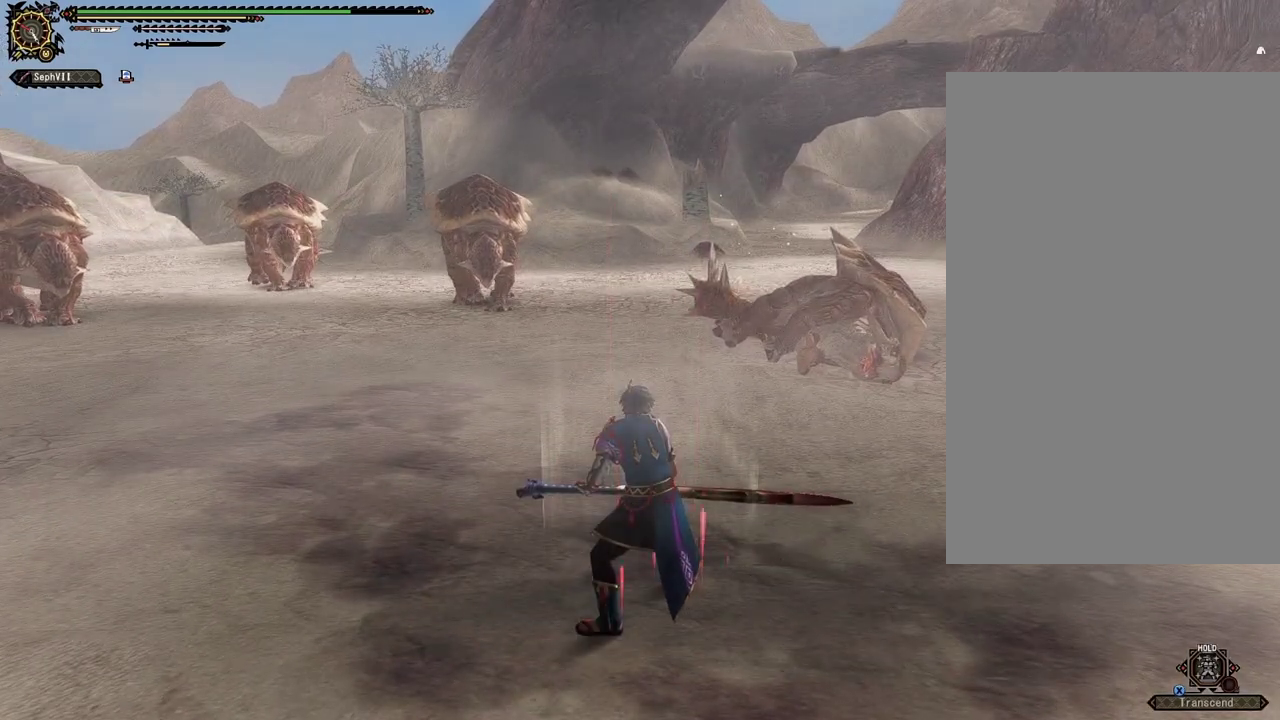
{"dt_ms": 500, "buttons": [], "left_stick": "center", "right_stick": "center", "events": []}
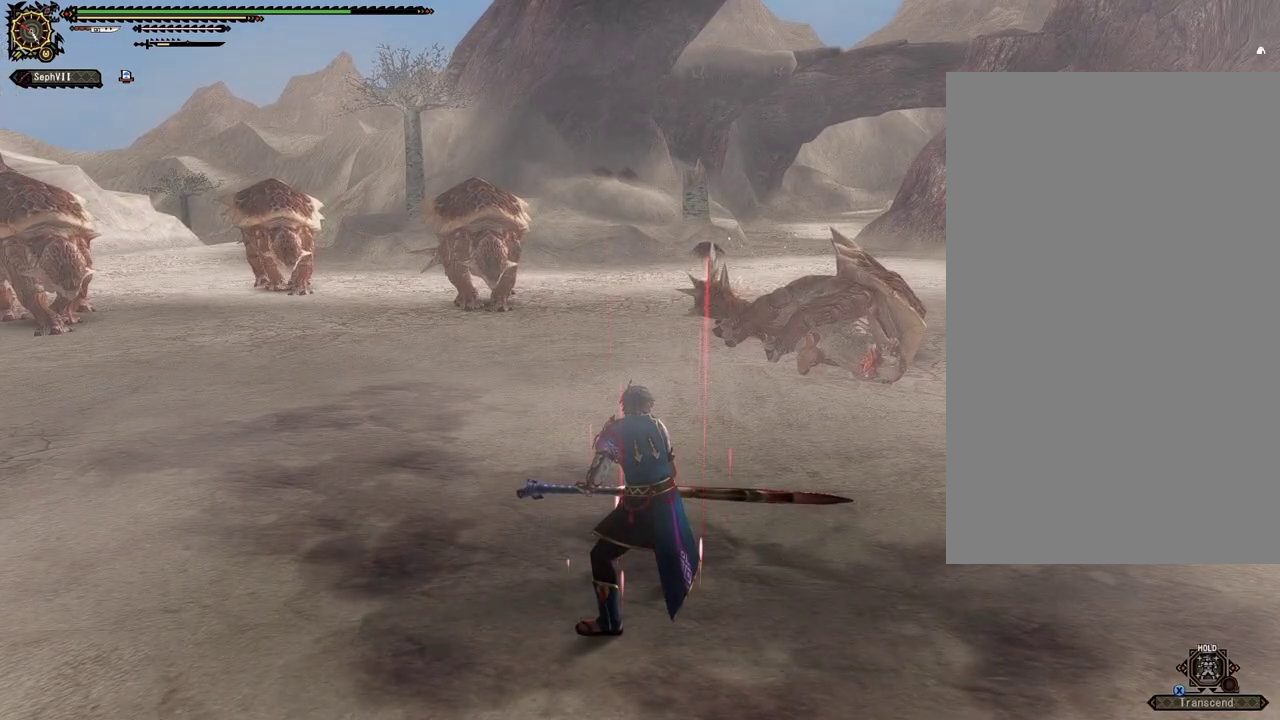
{"dt_ms": 500, "buttons": [], "left_stick": "center", "right_stick": "center", "events": []}
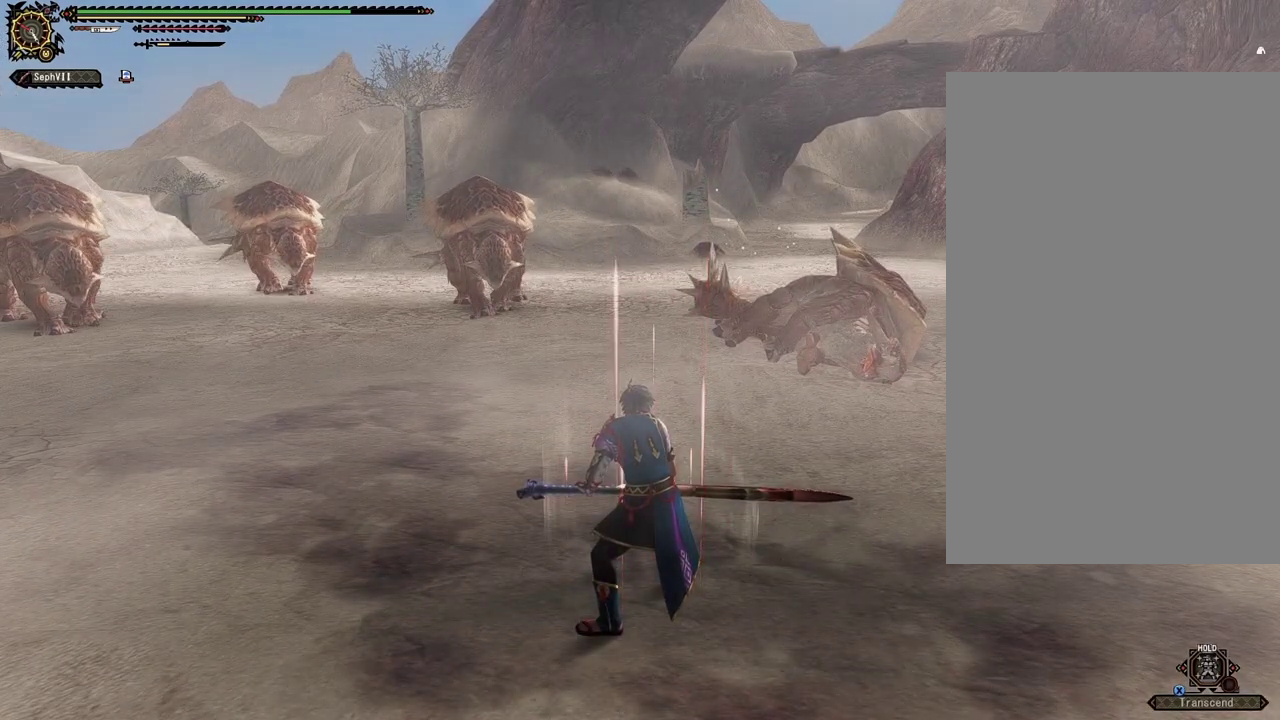
{"dt_ms": 500, "buttons": [], "left_stick": "center", "right_stick": "center", "events": []}
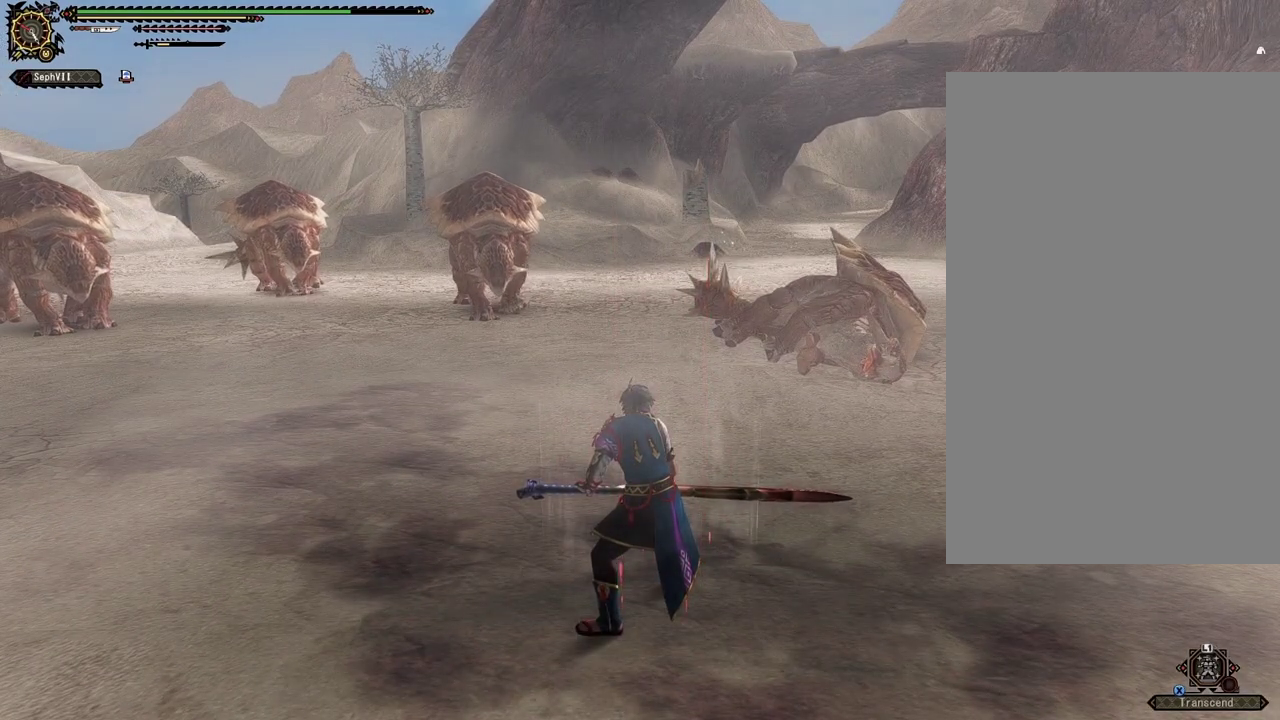
{"dt_ms": 600, "buttons": [], "left_stick": "down-right", "right_stick": "center", "events": [[117, "left_stick", "up-right"], [483, "left_stick", "right"], [550, "left_stick", "down-right"]]}
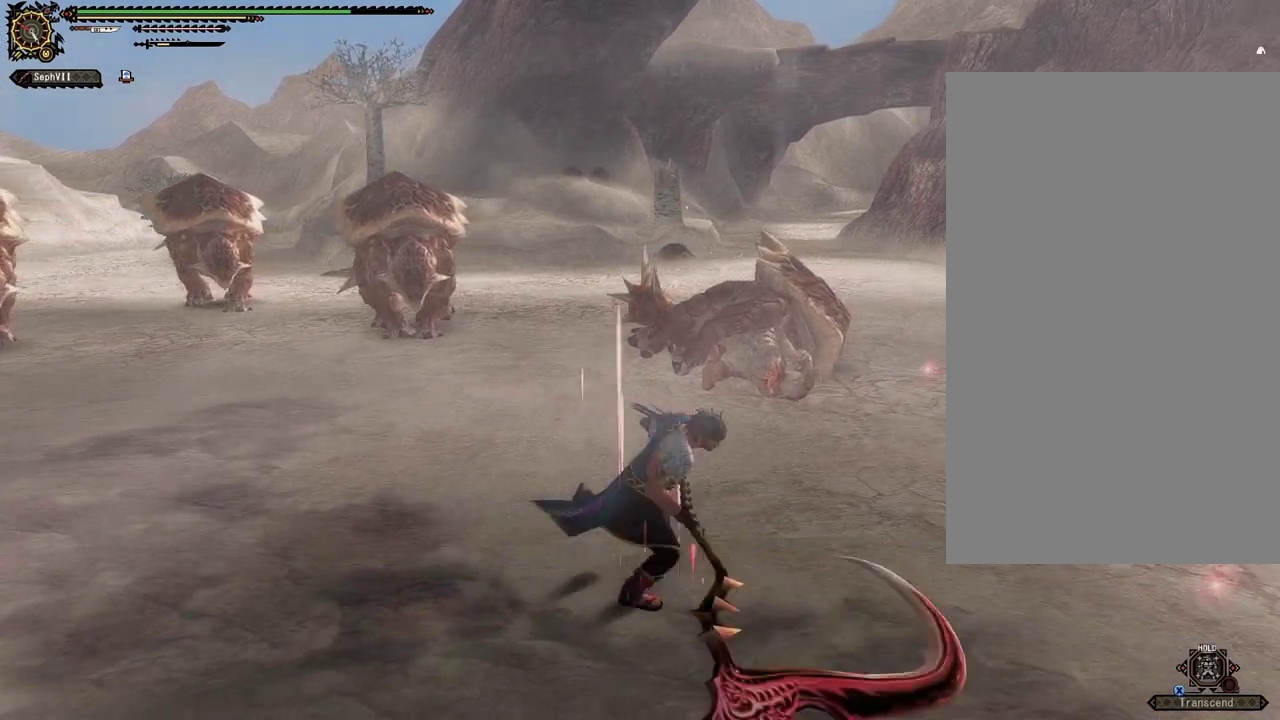
{"dt_ms": 400, "buttons": [], "left_stick": "down-left", "right_stick": "center", "events": [[17, "left_stick", "down"], [317, "left_stick", "down-left"]]}
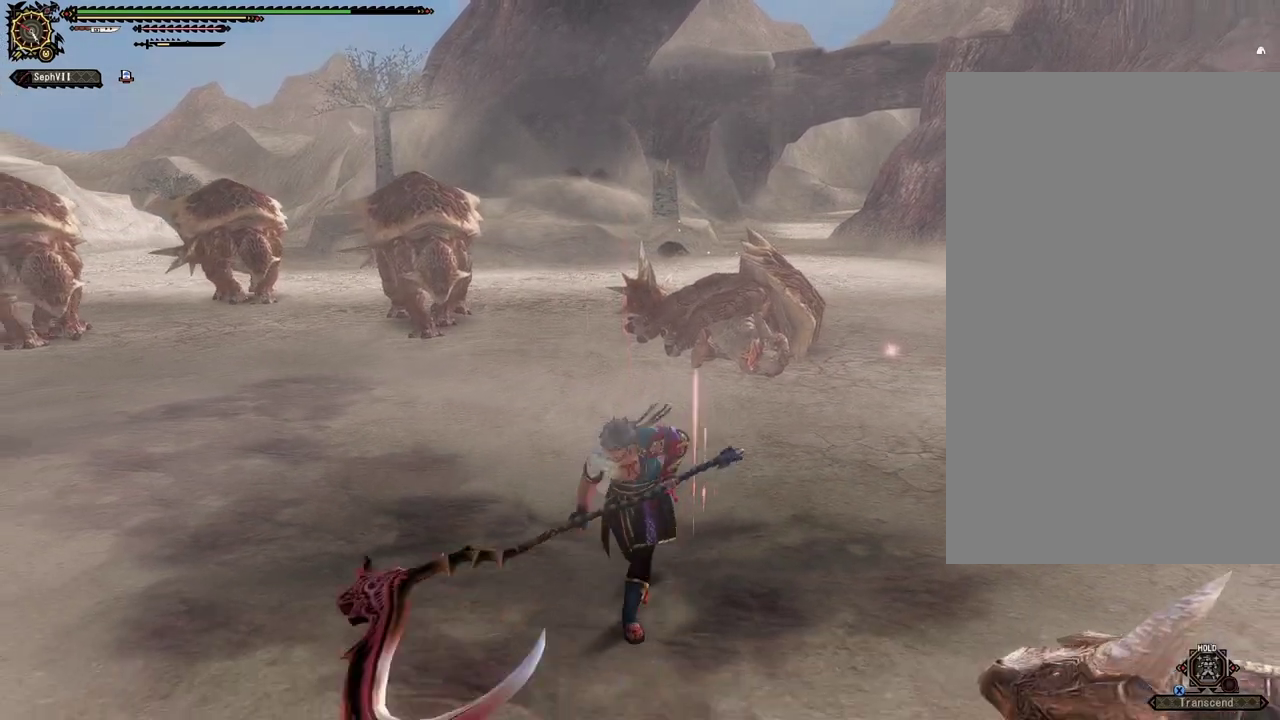
{"dt_ms": 500, "buttons": [], "left_stick": "up-left", "right_stick": "center", "events": [[83, "left_stick", "left"], [183, "left_stick", "up-left"]]}
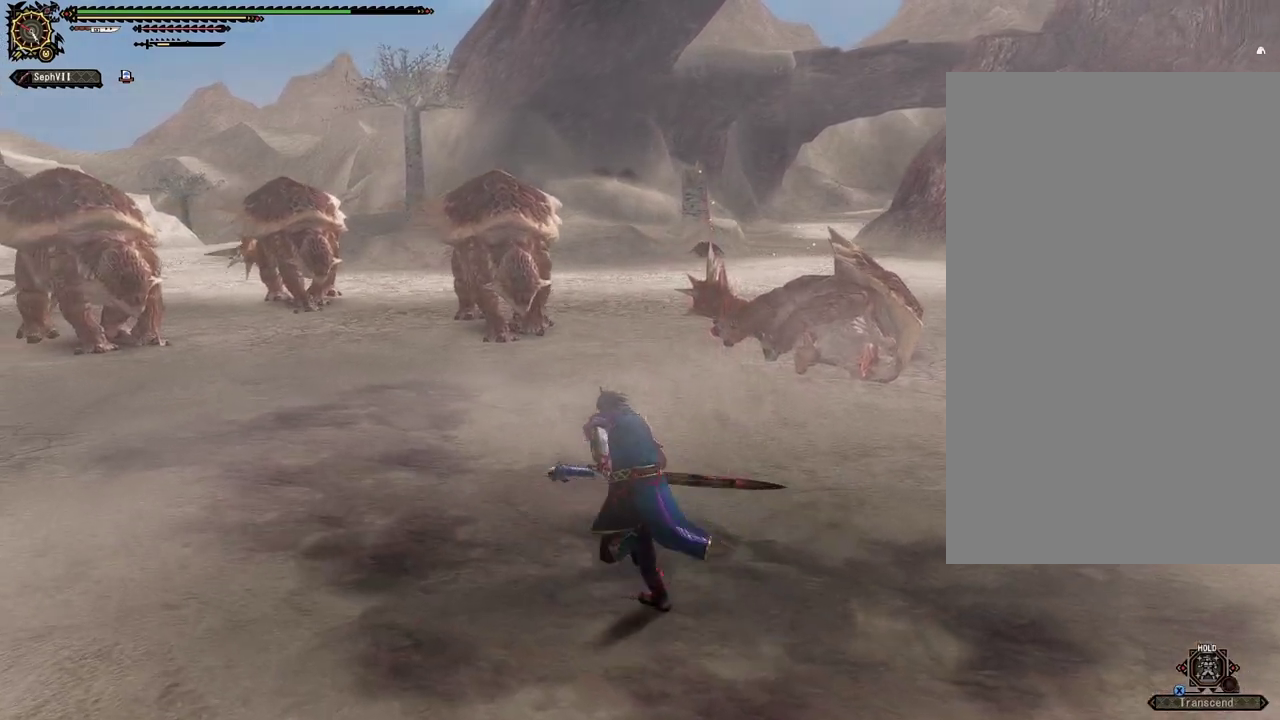
{"dt_ms": 500, "buttons": [], "left_stick": "up", "right_stick": "center", "events": [[67, "left_stick", "up"]]}
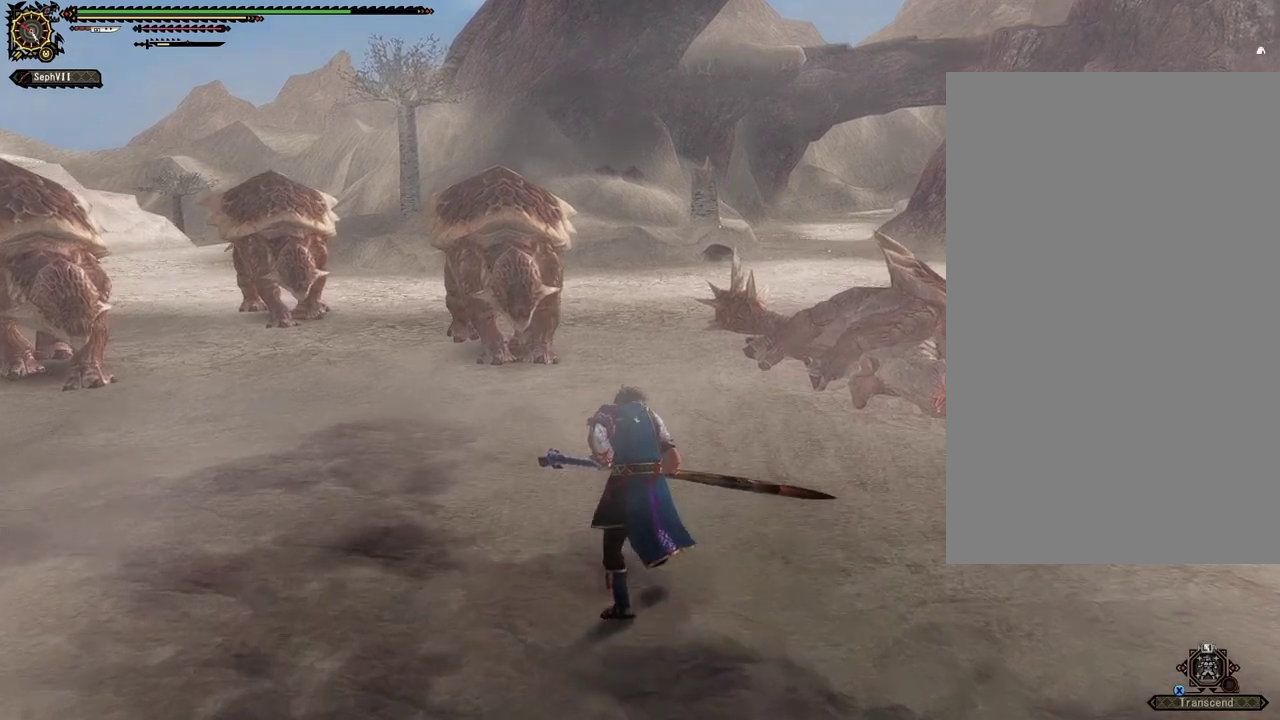
{"dt_ms": 700, "buttons": [], "left_stick": "down-right", "right_stick": "center", "events": [[50, "left_stick", "up-right"], [250, "left_stick", "right"], [533, "left_stick", "down-right"]]}
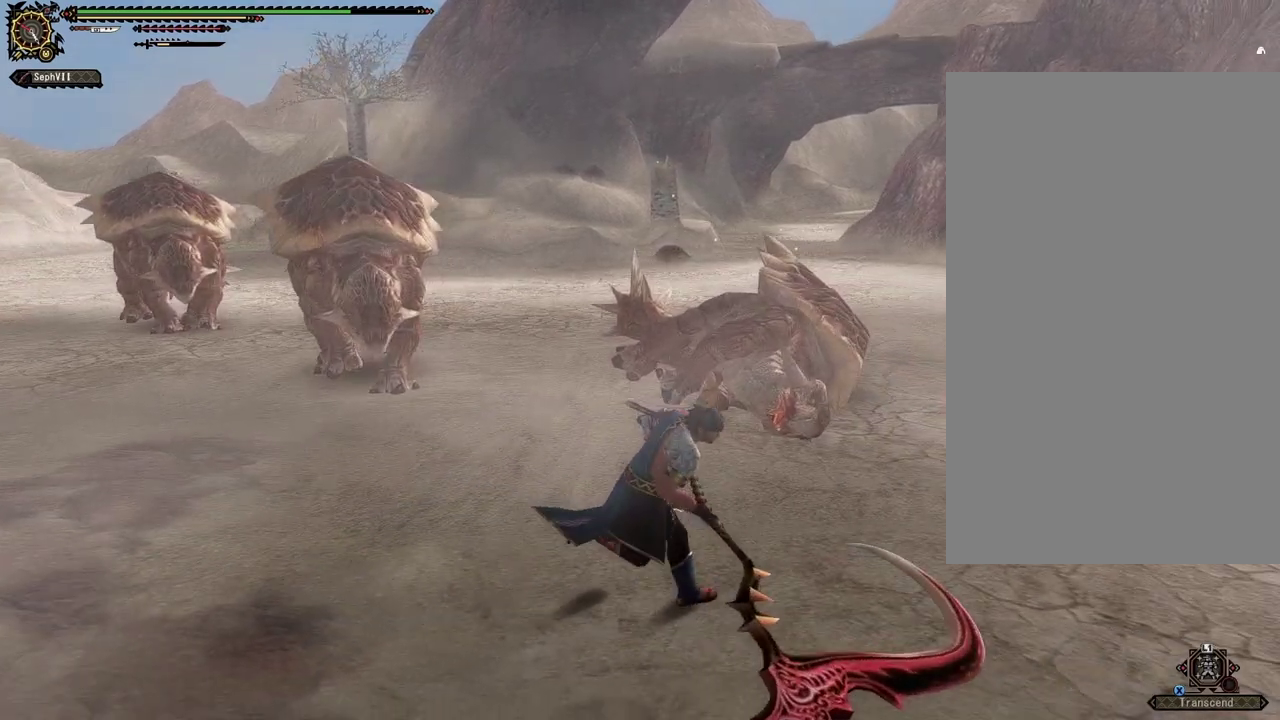
{"dt_ms": 300, "buttons": [], "left_stick": "down-right", "right_stick": "center", "events": []}
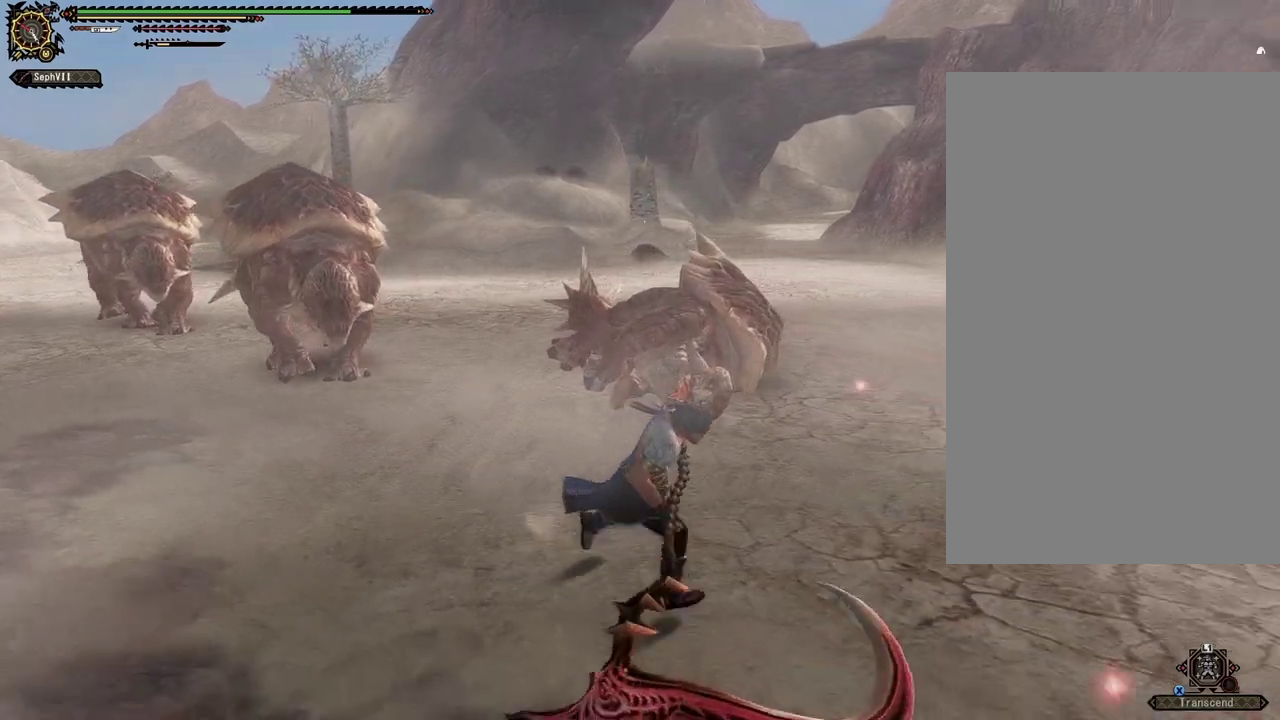
{"dt_ms": 300, "buttons": [], "left_stick": "down", "right_stick": "center", "events": [[250, "left_stick", "down"]]}
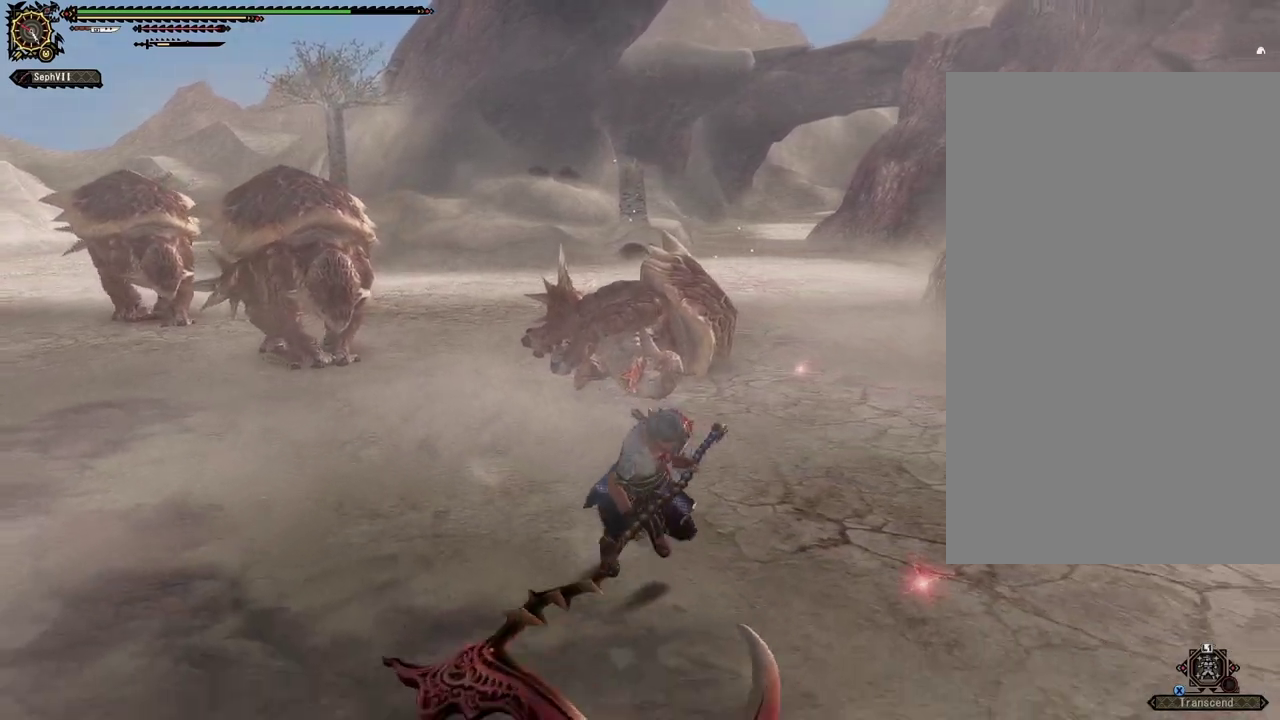
{"dt_ms": 700, "buttons": [], "left_stick": "center", "right_stick": "center", "events": [[167, "left_stick", "center"]]}
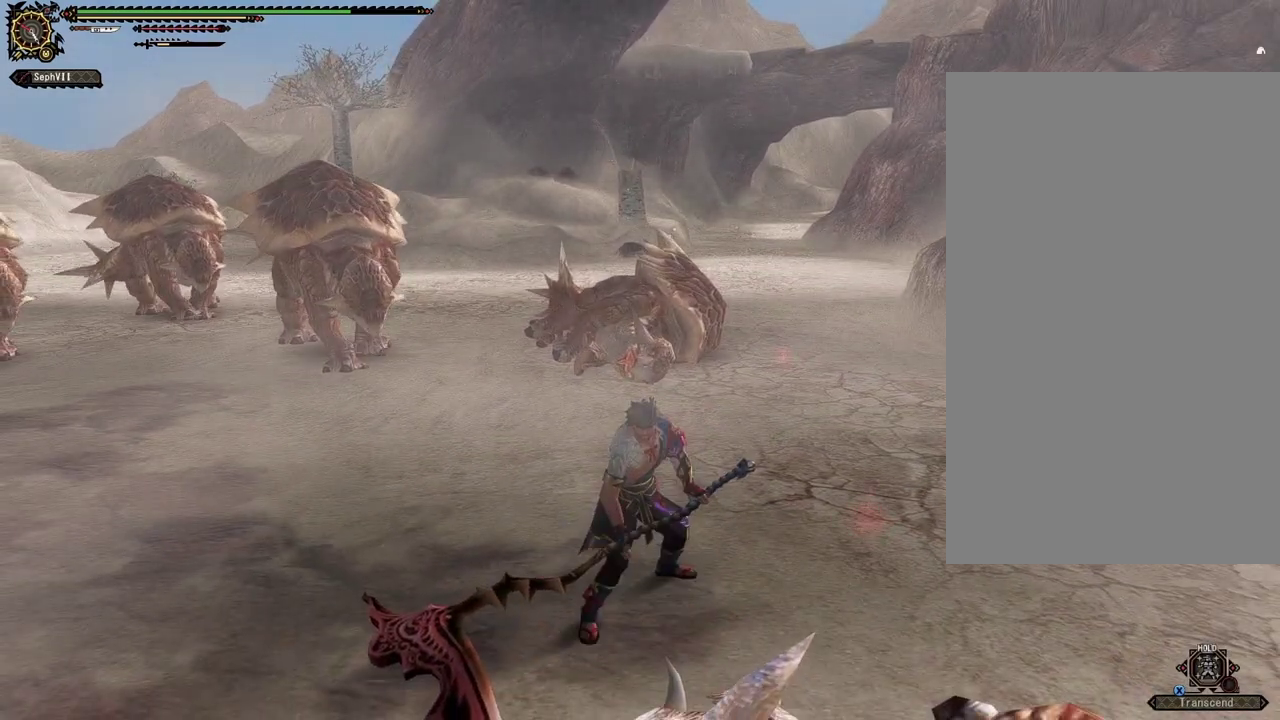
{"dt_ms": 500, "buttons": [], "left_stick": "right", "right_stick": "center", "events": [[67, "left_stick", "down"], [283, "left_stick", "down-right"], [467, "left_stick", "right"]]}
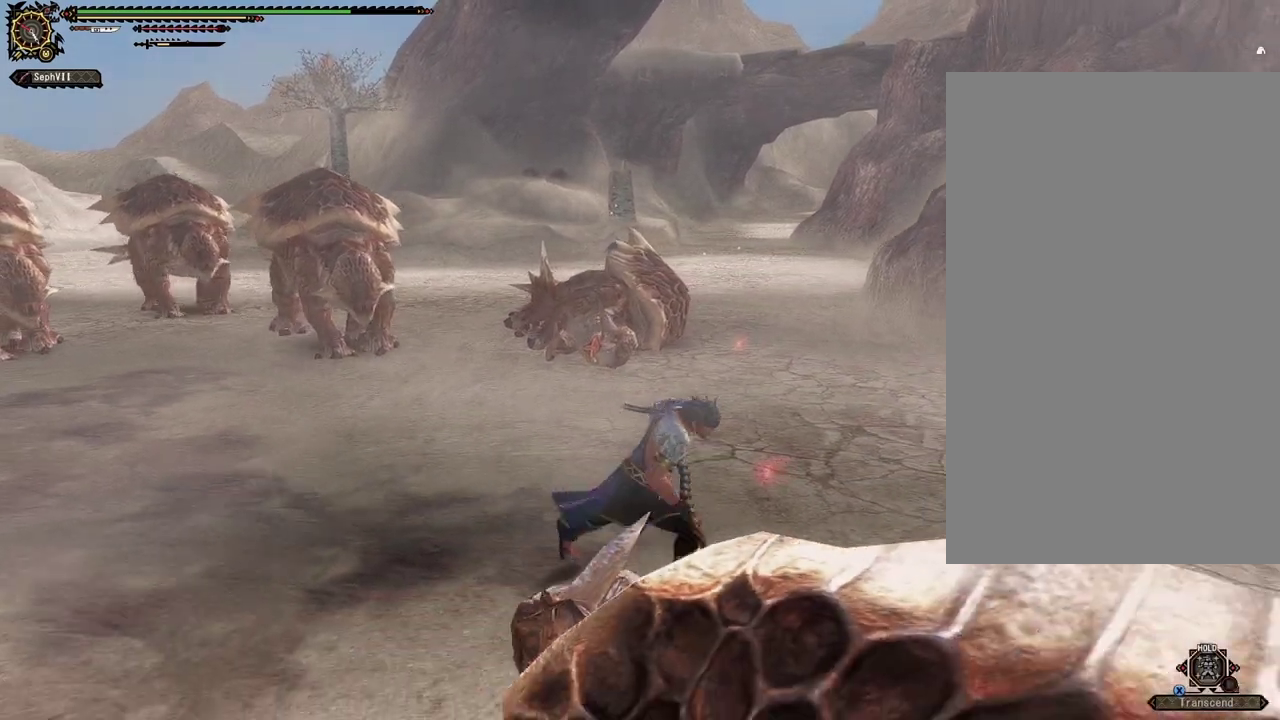
{"dt_ms": 600, "buttons": [], "left_stick": "center", "right_stick": "left", "events": [[133, "left_stick", "up-right"], [233, "left_stick", "up"], [283, "right_stick", "left"], [367, "left_stick", "up-left"], [417, "left_stick", "center"]]}
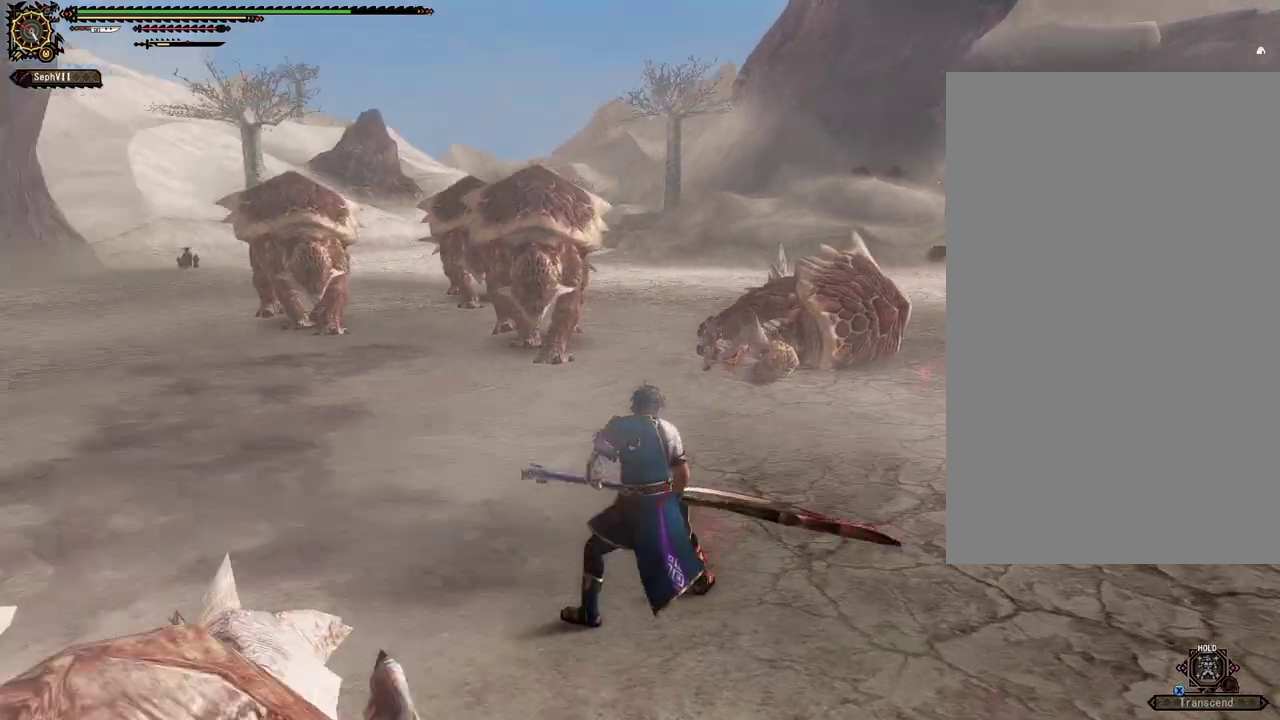
{"dt_ms": 500, "buttons": [], "left_stick": "center", "right_stick": "center", "events": [[117, "right_stick", "center"]]}
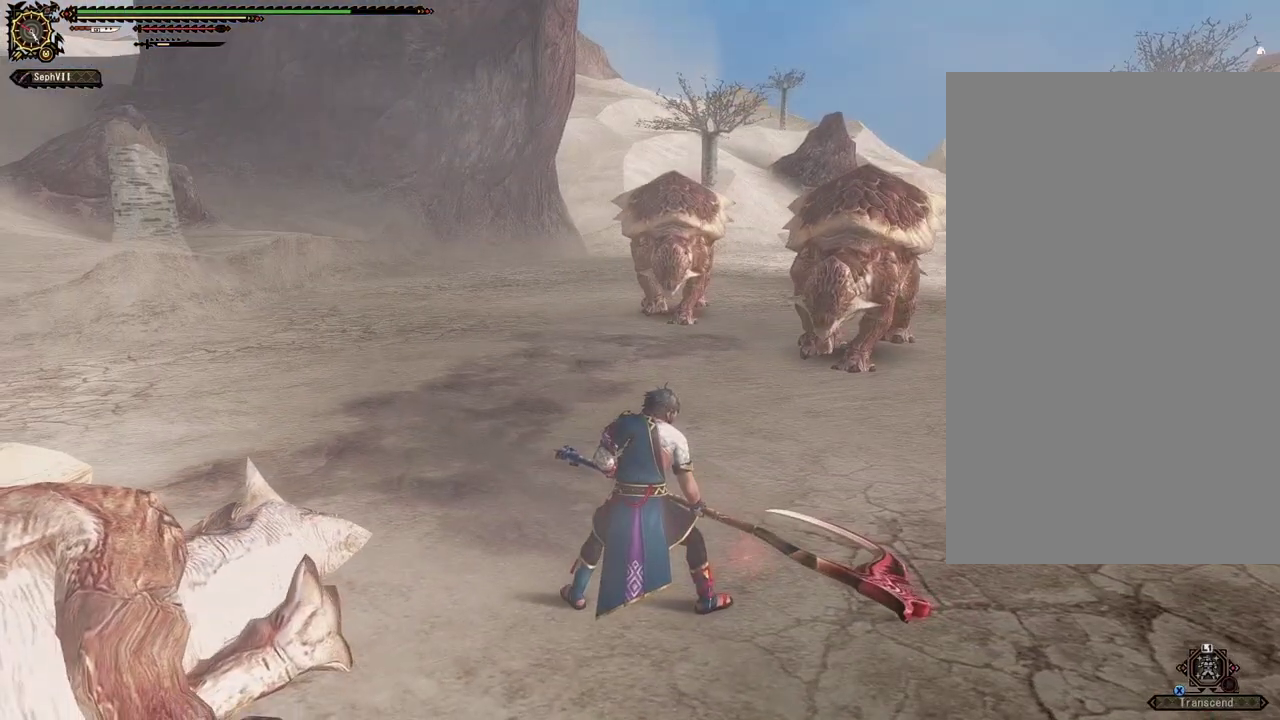
{"dt_ms": 400, "buttons": [], "left_stick": "center", "right_stick": "center", "events": []}
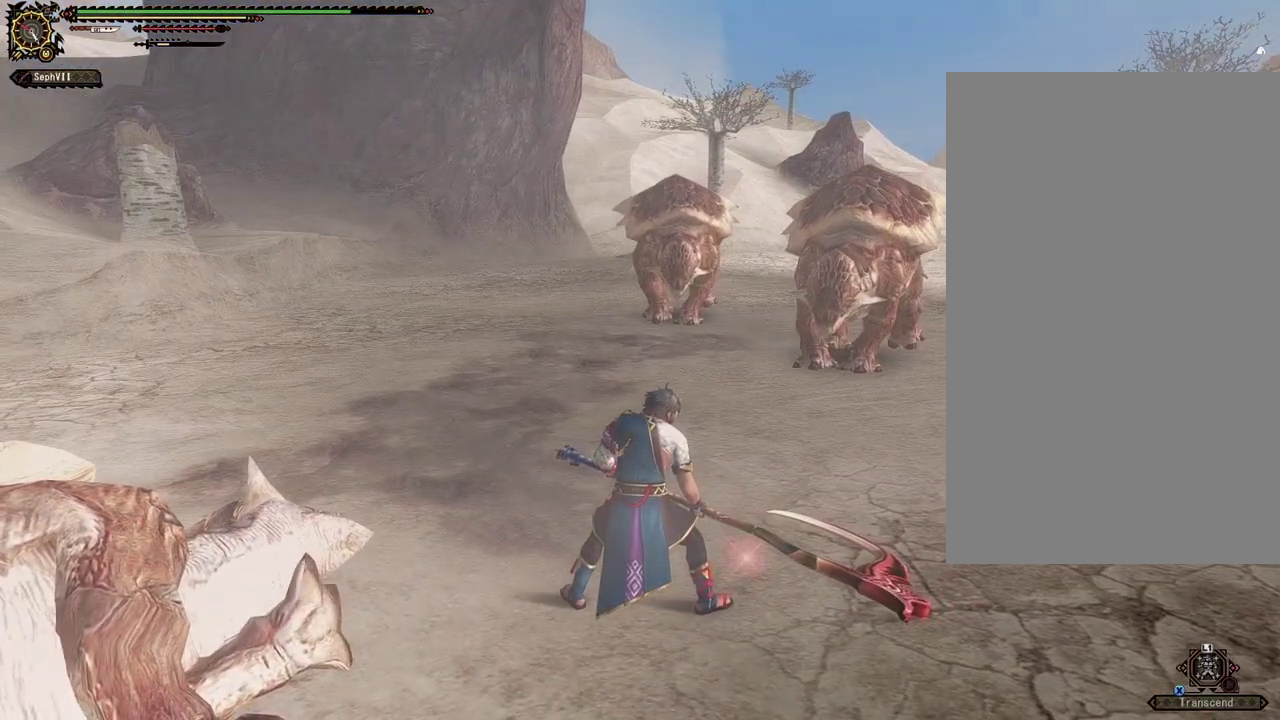
{"dt_ms": 700, "buttons": [], "left_stick": "down", "right_stick": "center", "events": [[483, "left_stick", "right"], [567, "left_stick", "down-right"], [700, "left_stick", "down"]]}
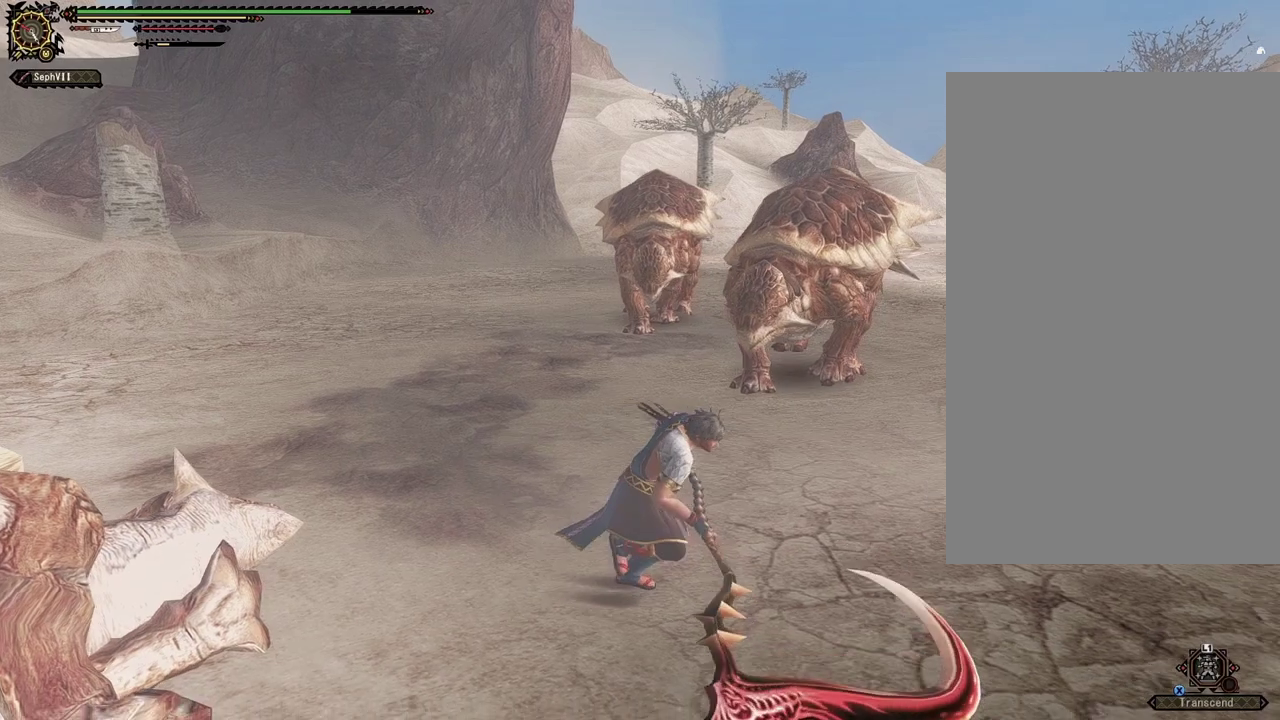
{"dt_ms": 500, "buttons": [], "left_stick": "center", "right_stick": "center", "events": [[250, "left_stick", "down-left"], [450, "left_stick", "center"]]}
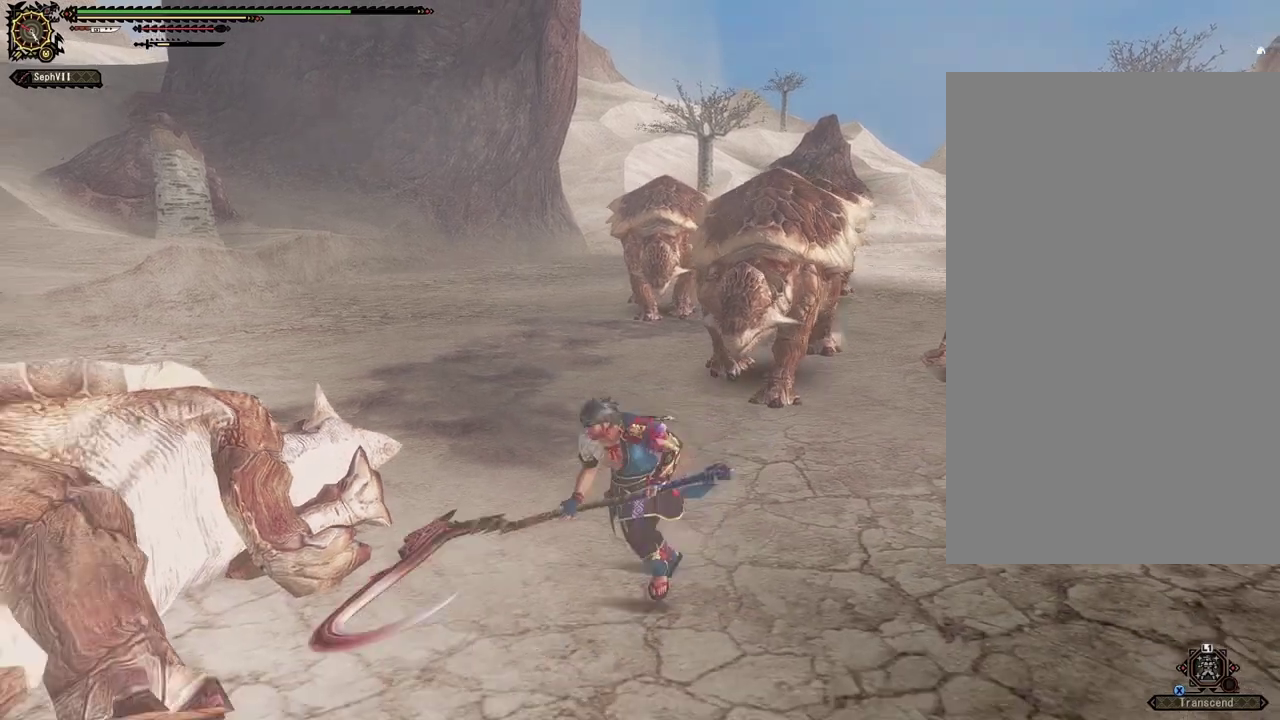
{"dt_ms": 300, "buttons": [], "left_stick": "down-left", "right_stick": "center", "events": [[300, "left_stick", "down-left"]]}